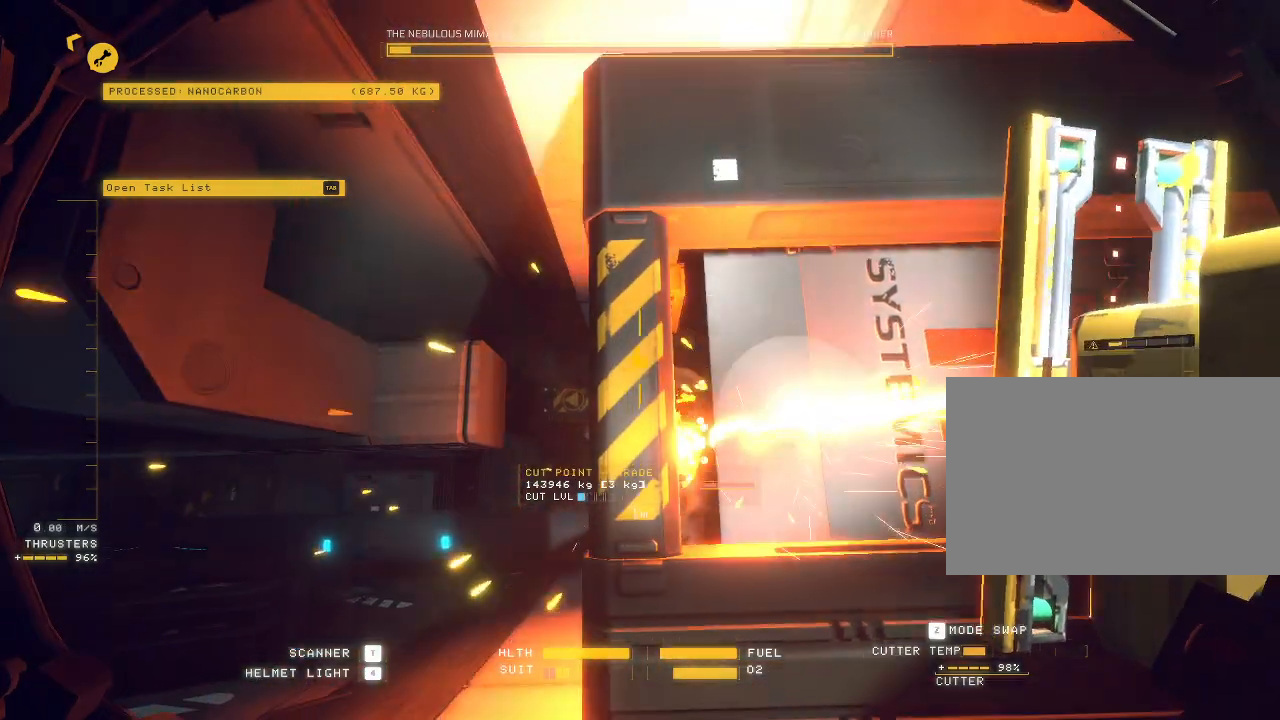
Gameplay with keyboard and mouse; each line is a JSON object with the keys and mouse buttons held at the frame after it. "events" lists presses ("down") and releases ("up") of "a", "c", "ctrl", "d", "e", "f", "q", "r", "s", "shift", "space", "tab", "v", "w", "x", "z", "mouse_left", "mouse_wheel", "mouse_right", "mouse_mb4" and "mouse_mb5" between this image and that frame as [ms after this image, input, new state], when the widget could be followed in between. "mouse_left", "mouse_wheel", "mouse_right", "mouse_mb4", "mouse_mb5" = the "left", "wheel", "right", "mb4", "mb5" buttons of the "mouse" list. No other keys are recorded. "wheel" means that the mouse wheel is clicked or scrolled. Mouse movement is not recorded.
{"keys": ["a", "w"], "mouse": ["left"], "events": [[17, "a", "down"], [17, "w", "down"], [67, "a", "up"], [67, "w", "up"], [150, "s", "down"], [150, "w", "down"], [283, "d", "down"], [283, "s", "up"], [283, "w", "up"], [300, "e", "down"], [367, "d", "up"], [367, "e", "up"], [417, "mouse_left", "down"], [417, "w", "down"], [450, "ctrl", "up"], [500, "a", "down"]]}
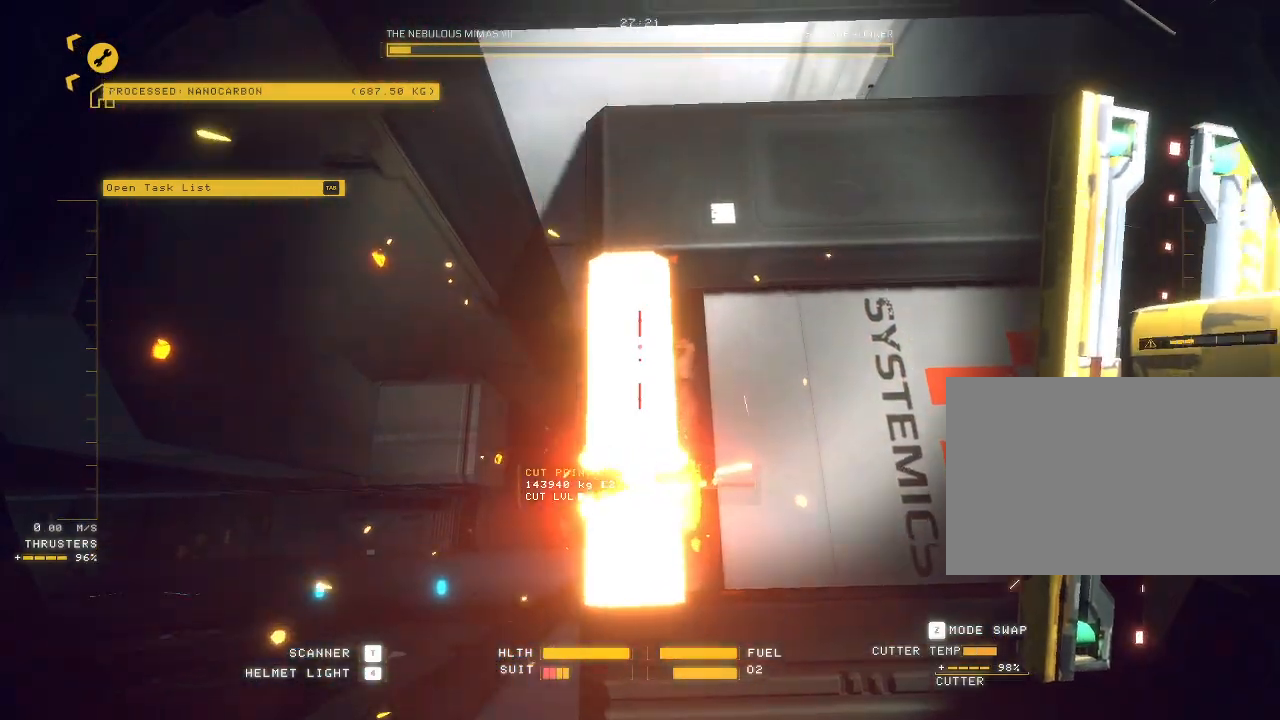
{"keys": ["a", "w"], "mouse": [], "events": [[17, "mouse_left", "up"], [100, "w", "up"], [167, "shift", "down"], [200, "w", "down"], [233, "shift", "up"]]}
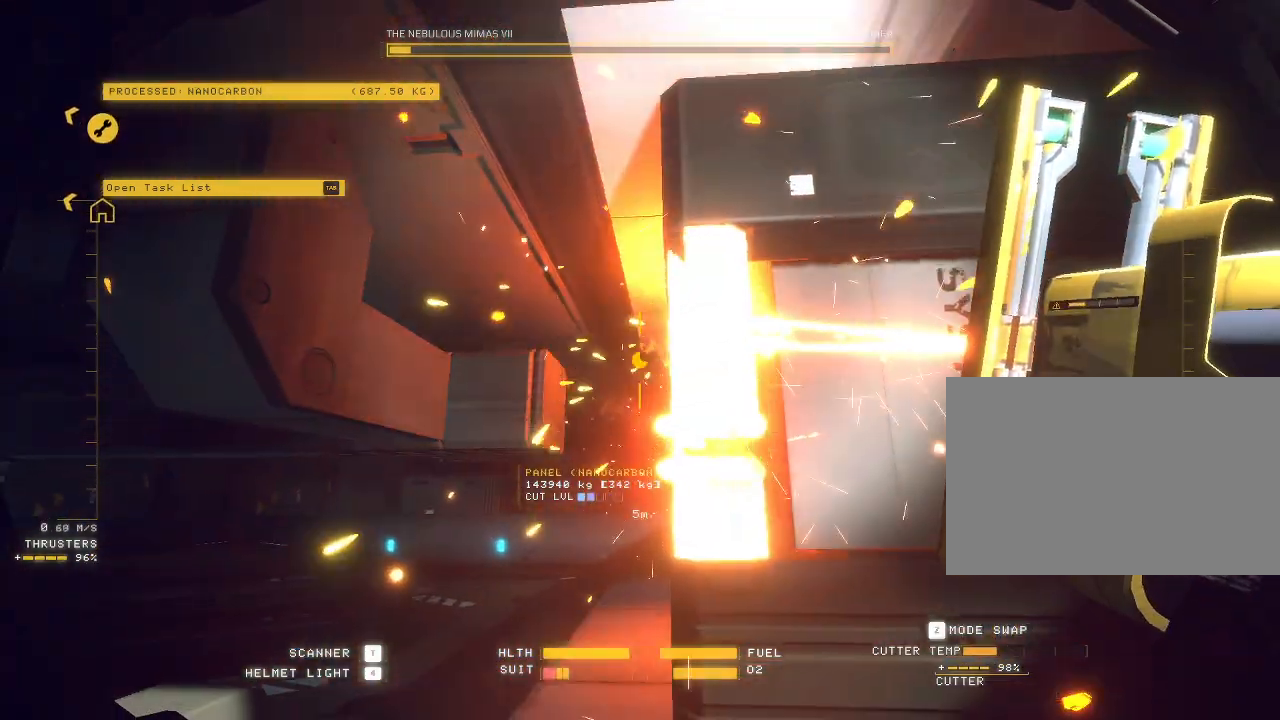
{"keys": ["ctrl"], "mouse": [], "events": [[67, "mouse_right", "down"], [100, "a", "up"], [133, "w", "up"], [150, "mouse_right", "up"], [283, "ctrl", "down"]]}
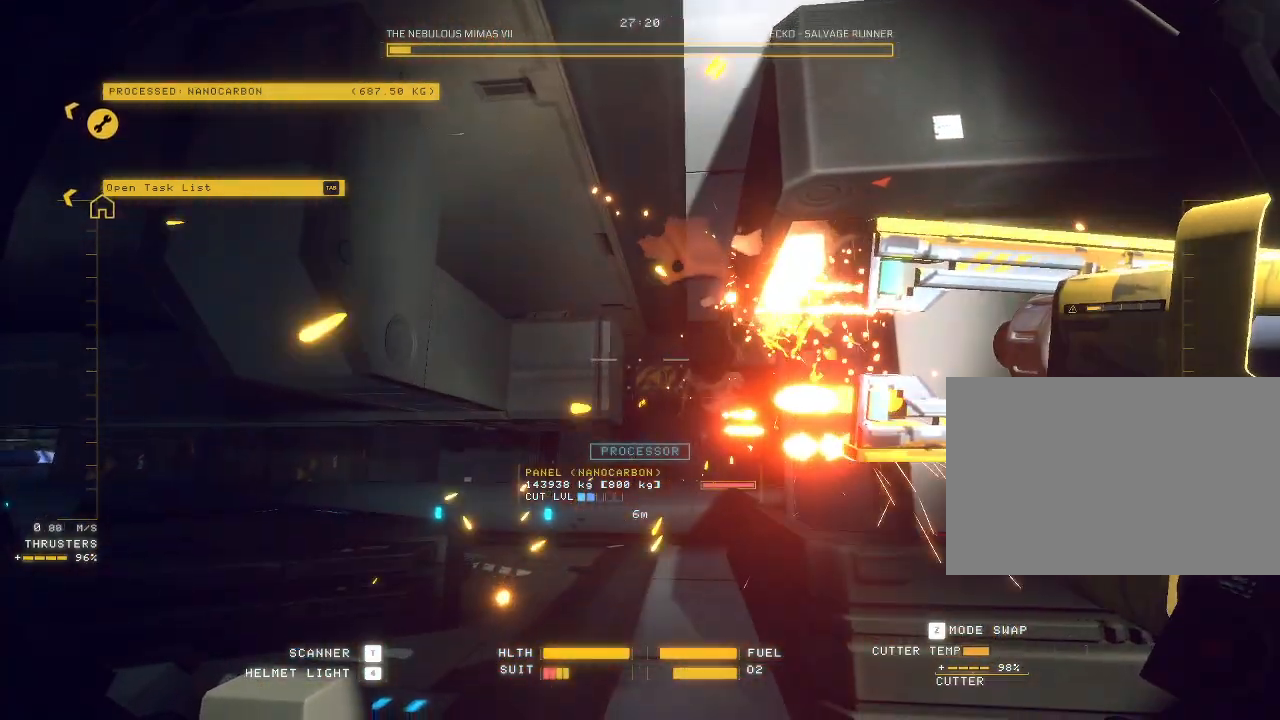
{"keys": ["ctrl"], "mouse": []}
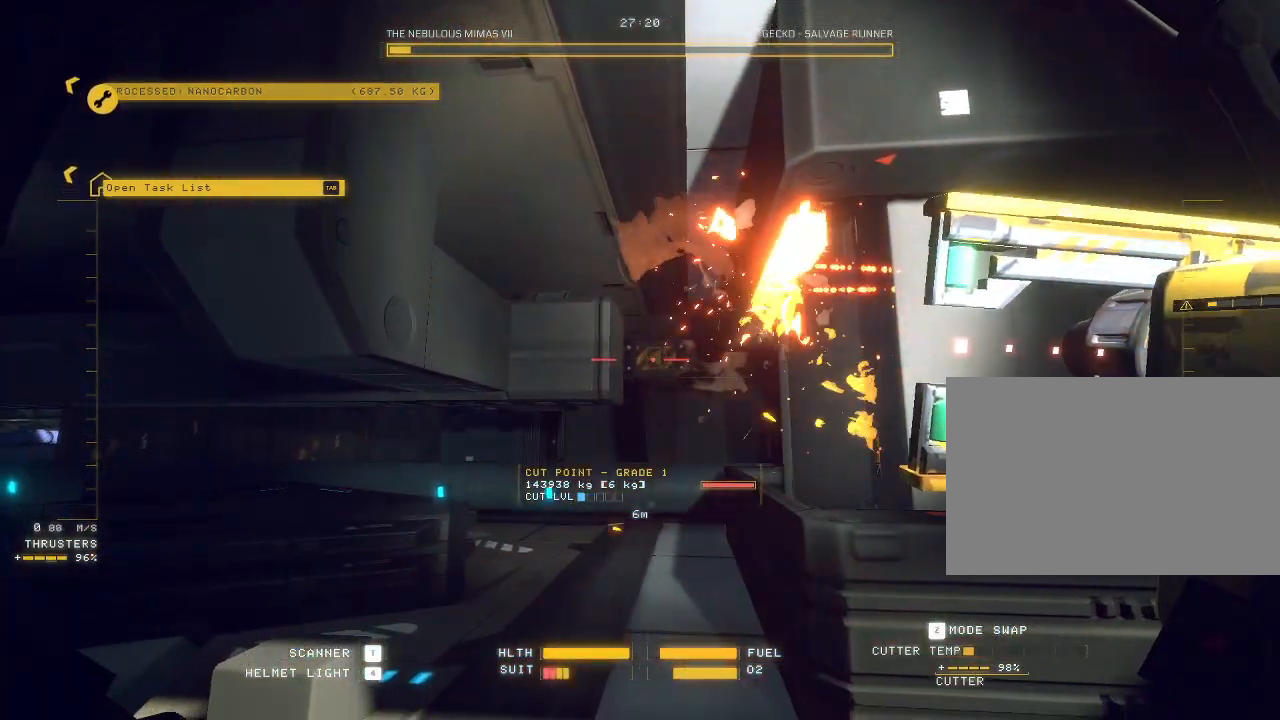
{"keys": ["ctrl"], "mouse": [], "events": []}
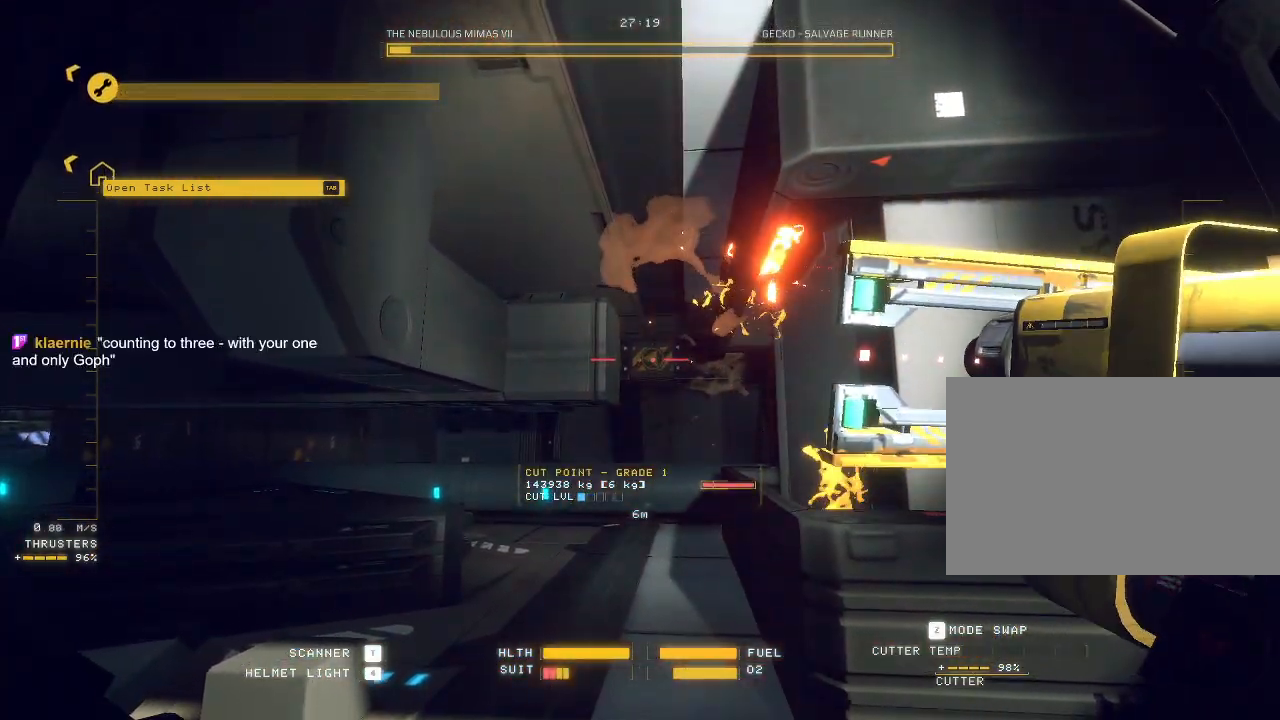
{"keys": ["q", "w"], "mouse": [], "events": [[133, "mouse_left", "down"], [200, "mouse_left", "up"], [267, "ctrl", "up"], [350, "w", "down"], [400, "mouse_wheel", "down"], [433, "mouse_mb5", "down"], [433, "q", "down"], [467, "mouse_mb5", "up"], [467, "mouse_wheel", "up"]]}
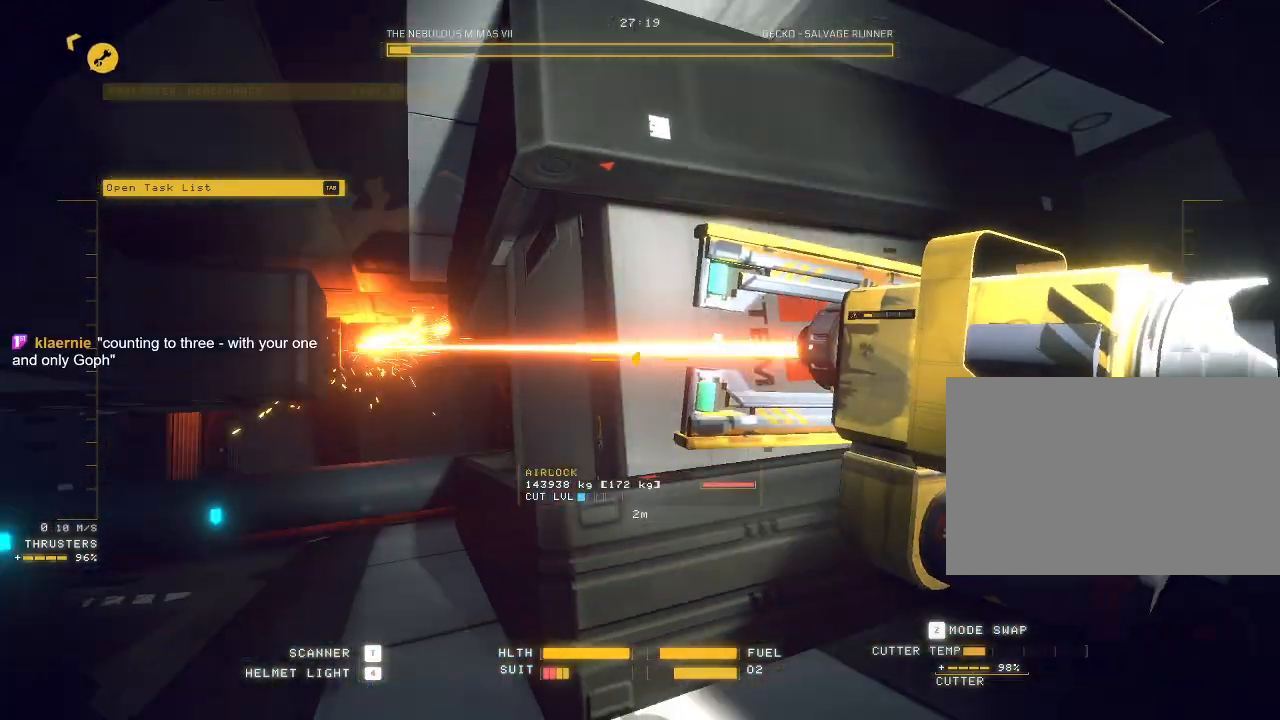
{"keys": ["w"], "mouse": [], "events": [[50, "d", "down"], [133, "d", "up"], [133, "q", "up"], [150, "d", "down"], [233, "d", "up"], [333, "q", "down"], [467, "q", "up"]]}
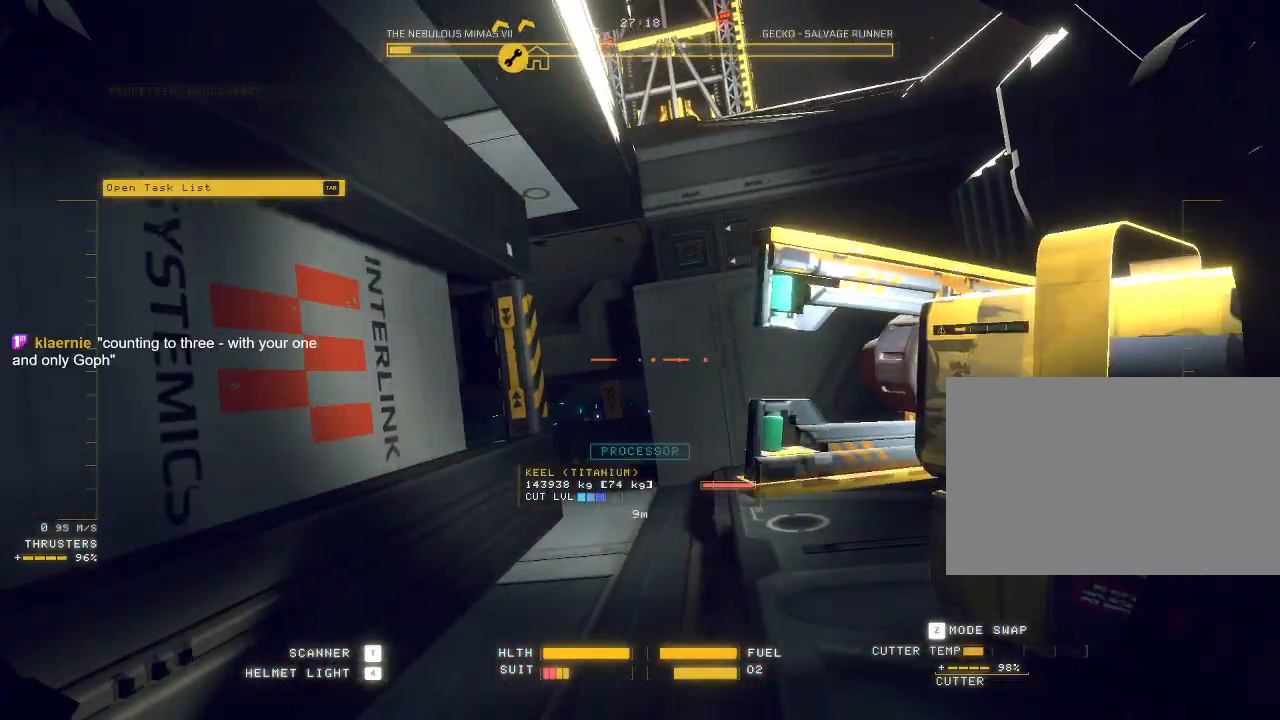
{"keys": ["d", "w"], "mouse": [], "events": [[267, "q", "down"], [400, "q", "up"], [500, "d", "down"]]}
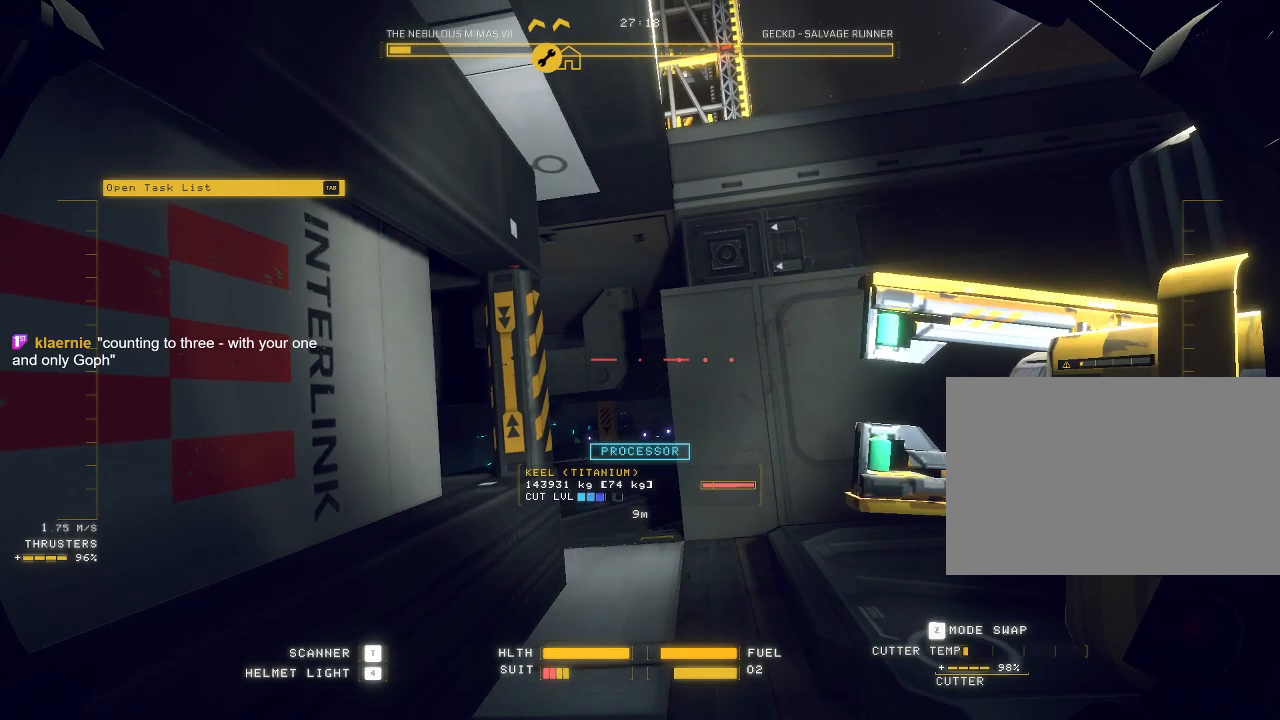
{"keys": ["d"], "mouse": [], "events": [[300, "w", "up"]]}
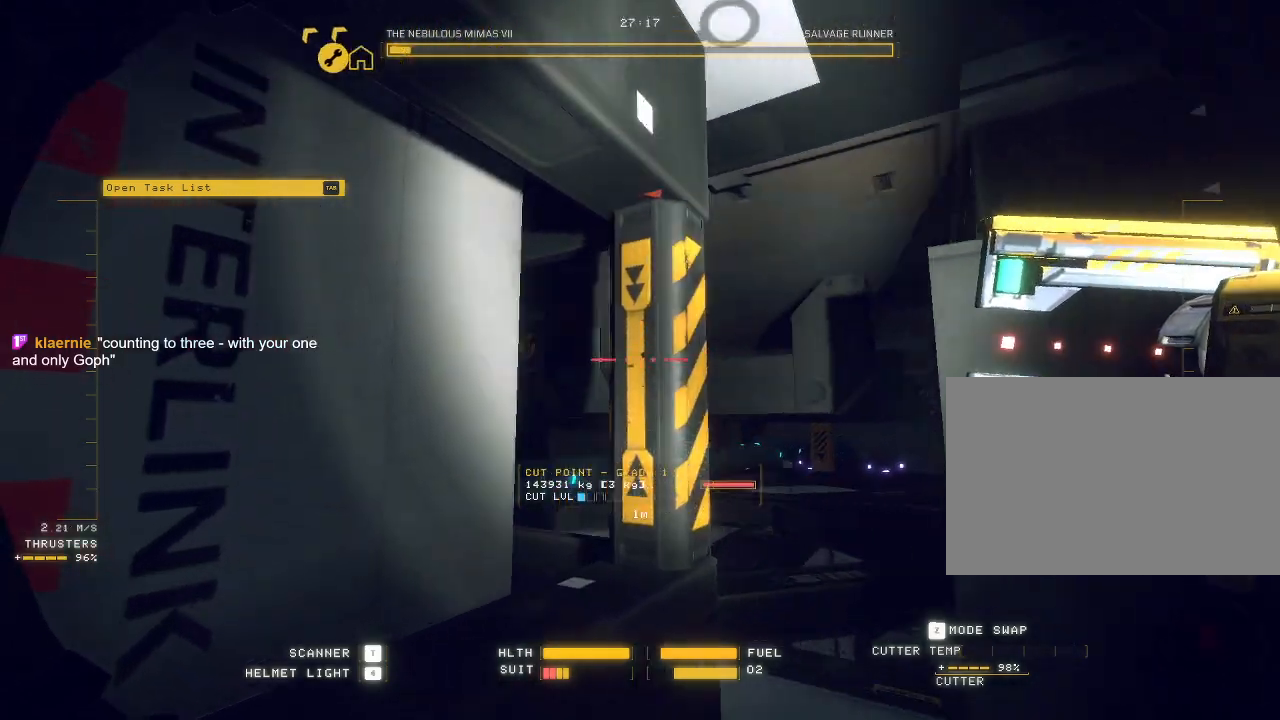
{"keys": ["ctrl"], "mouse": [], "events": [[133, "d", "up"], [283, "s", "down"], [300, "ctrl", "down"], [333, "s", "up"]]}
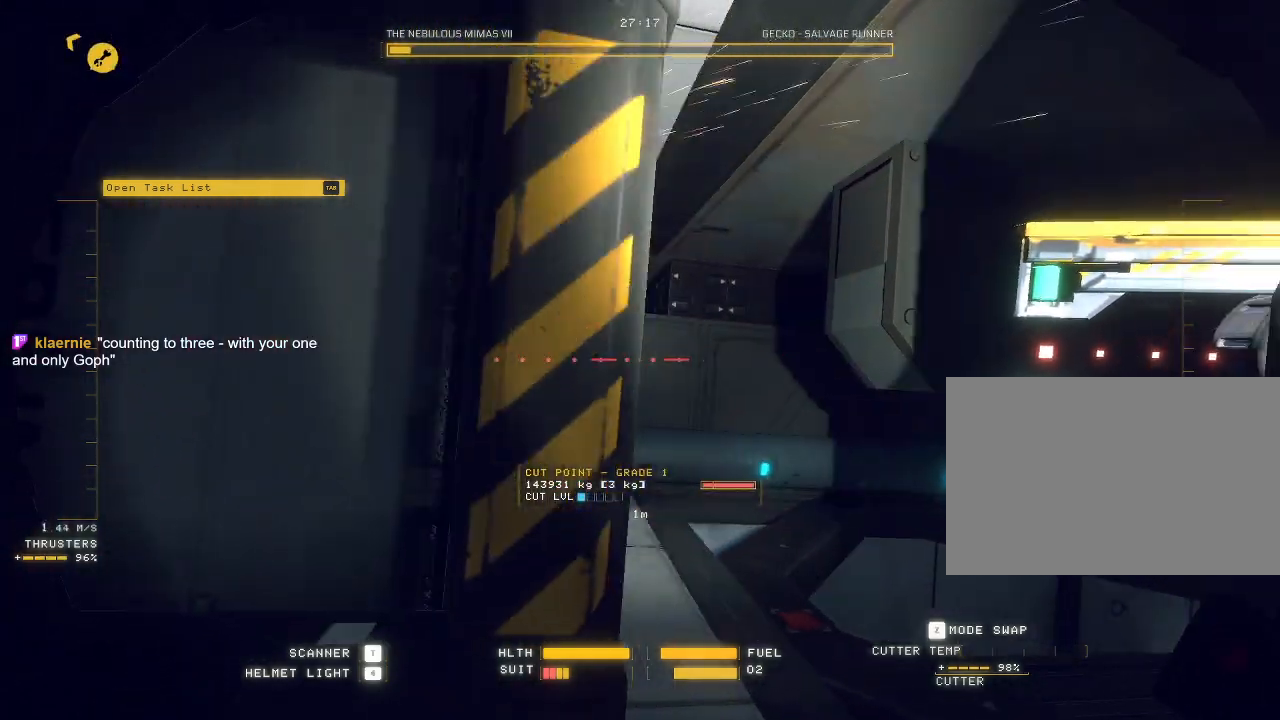
{"keys": [], "mouse": [], "events": [[117, "a", "down"], [167, "ctrl", "up"], [483, "a", "up"]]}
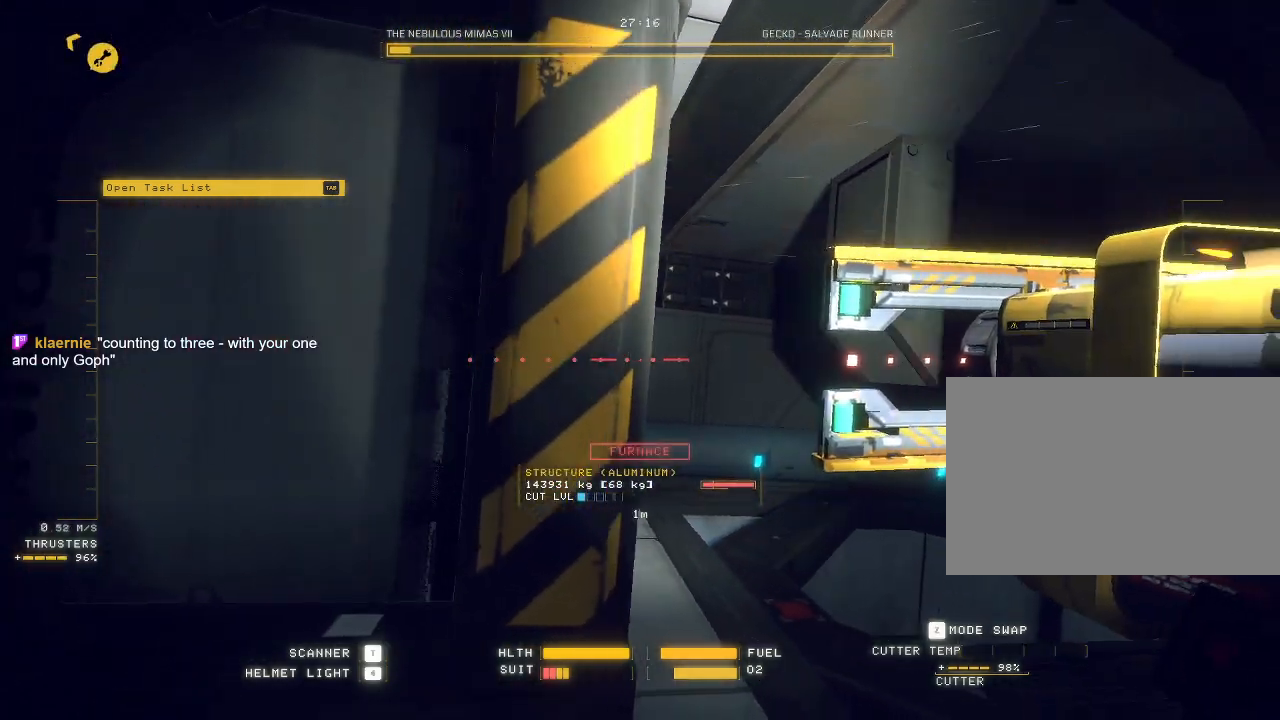
{"keys": ["ctrl"], "mouse": [], "events": [[267, "ctrl", "down"]]}
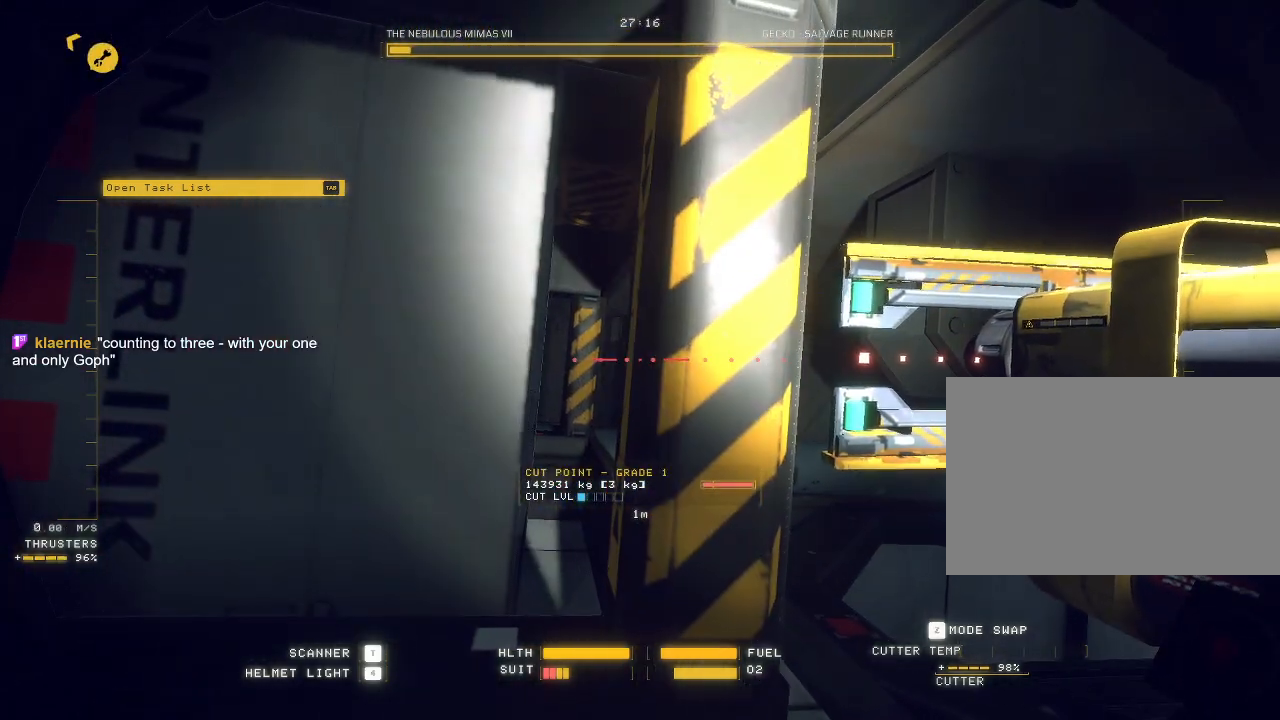
{"keys": ["ctrl", "e"], "mouse": [], "events": [[33, "e", "down"], [117, "mouse_left", "down"], [200, "mouse_left", "up"], [367, "mouse_right", "down"], [450, "mouse_right", "up"]]}
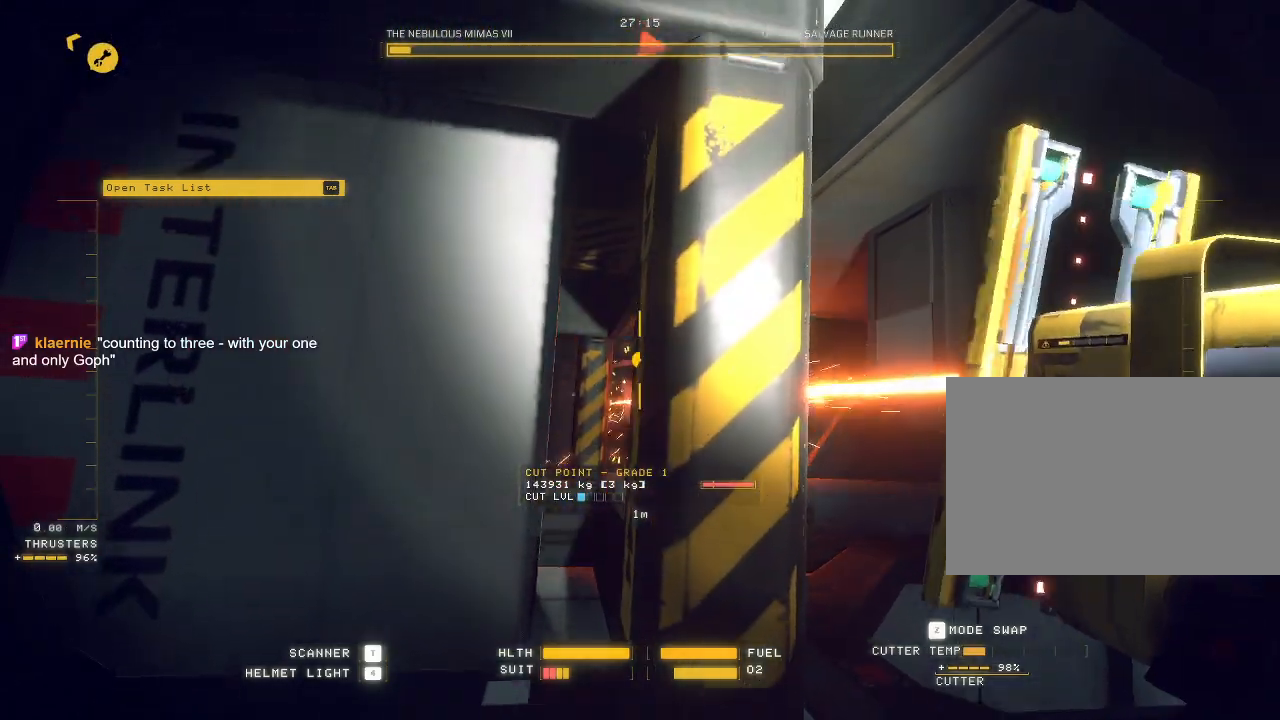
{"keys": ["ctrl", "q", "w"], "mouse": [], "events": [[17, "e", "up"], [50, "tab", "down"], [100, "tab", "up"], [133, "ctrl", "up"], [267, "a", "down"], [267, "ctrl", "down"], [267, "q", "down"], [317, "a", "up"], [317, "q", "up"], [400, "s", "down"], [400, "w", "down"], [433, "q", "down"], [450, "s", "up"]]}
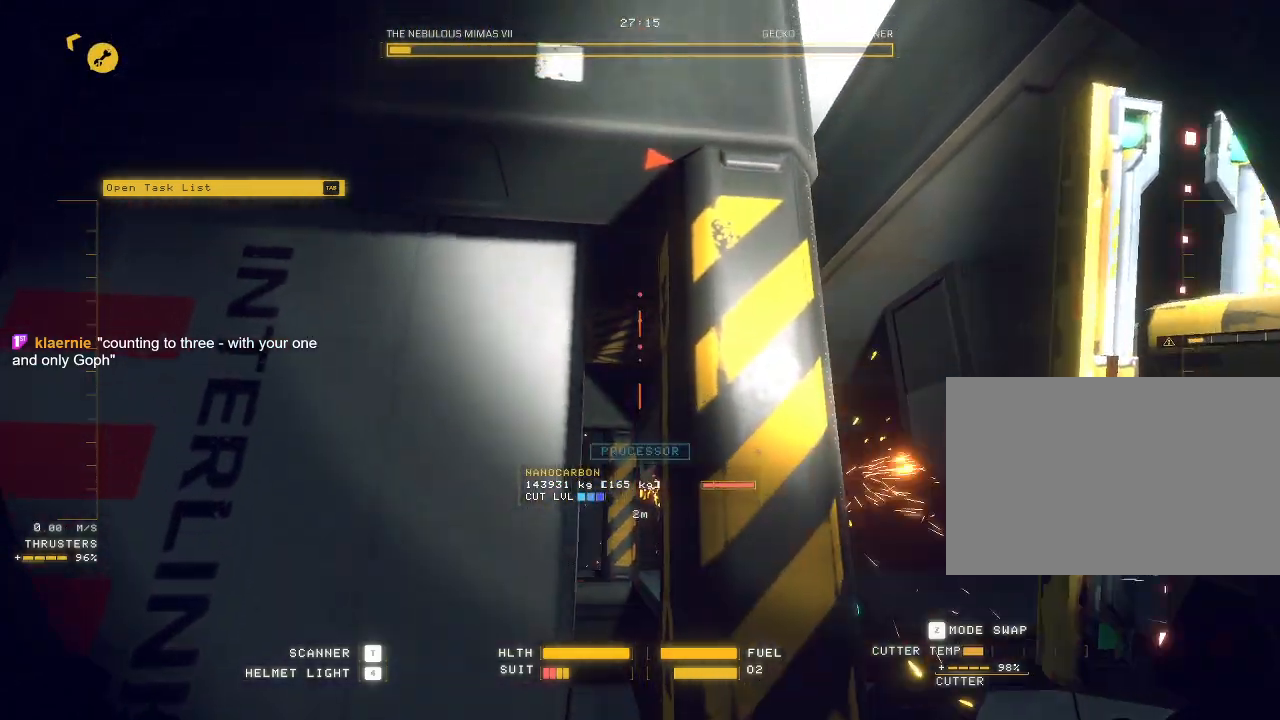
{"keys": ["q", "w"], "mouse": [], "events": [[17, "w", "up"], [83, "mouse_left", "down"], [117, "q", "up"], [167, "mouse_left", "up"], [283, "ctrl", "up"], [317, "w", "down"], [383, "q", "down"]]}
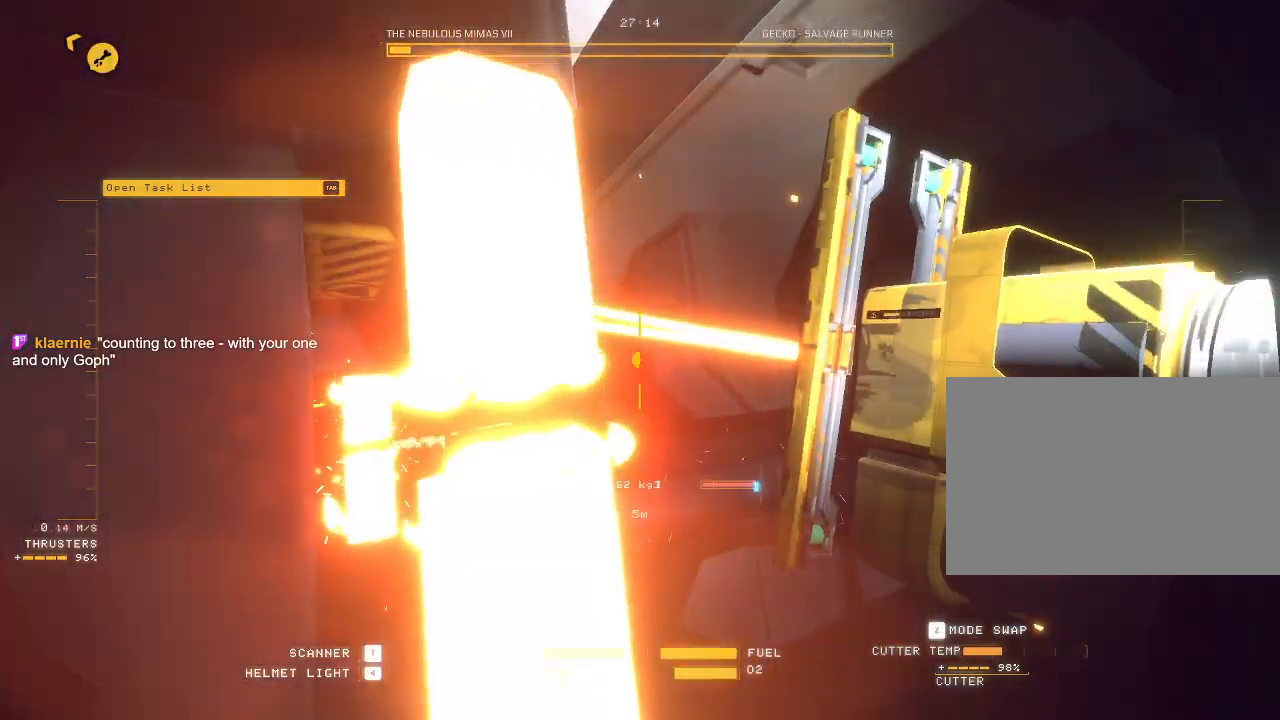
{"keys": ["q", "w"], "mouse": [], "events": [[100, "e", "down"], [233, "e", "up"], [433, "q", "up"], [500, "q", "down"]]}
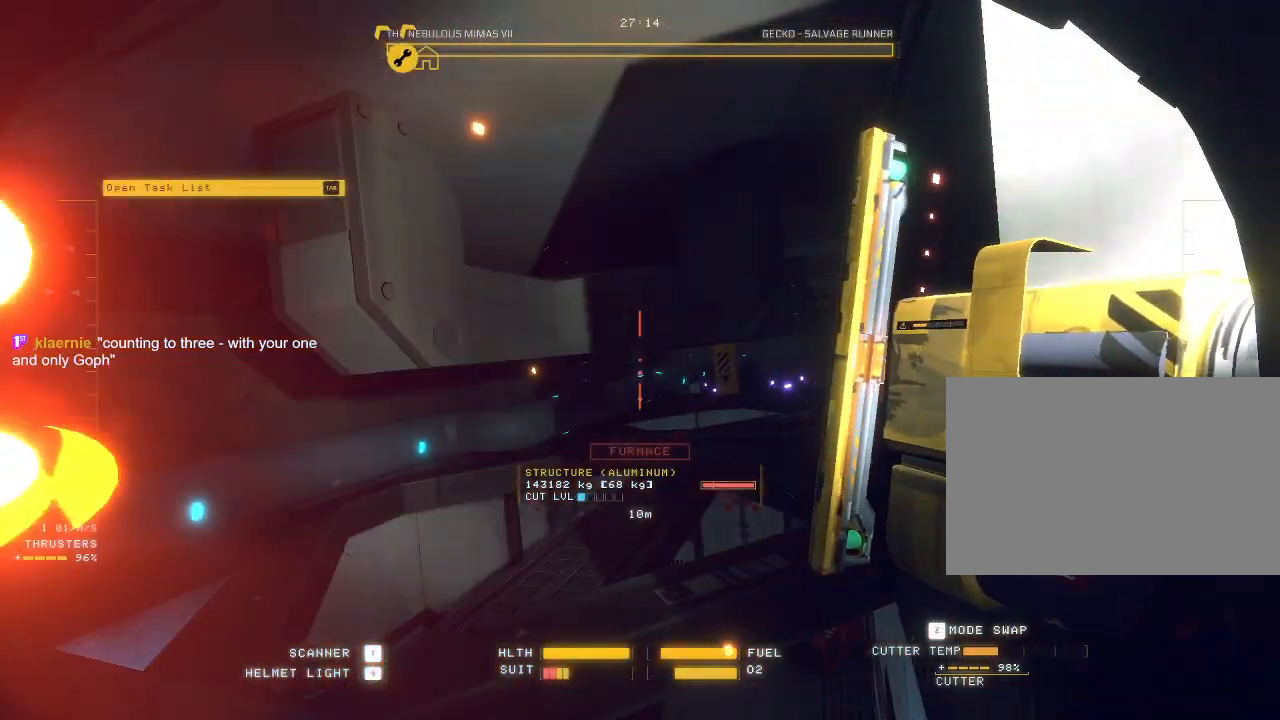
{"keys": ["c", "ctrl"], "mouse": [], "events": [[67, "q", "up"], [200, "d", "down"], [317, "w", "up"], [417, "ctrl", "down"], [433, "d", "up"], [500, "c", "down"]]}
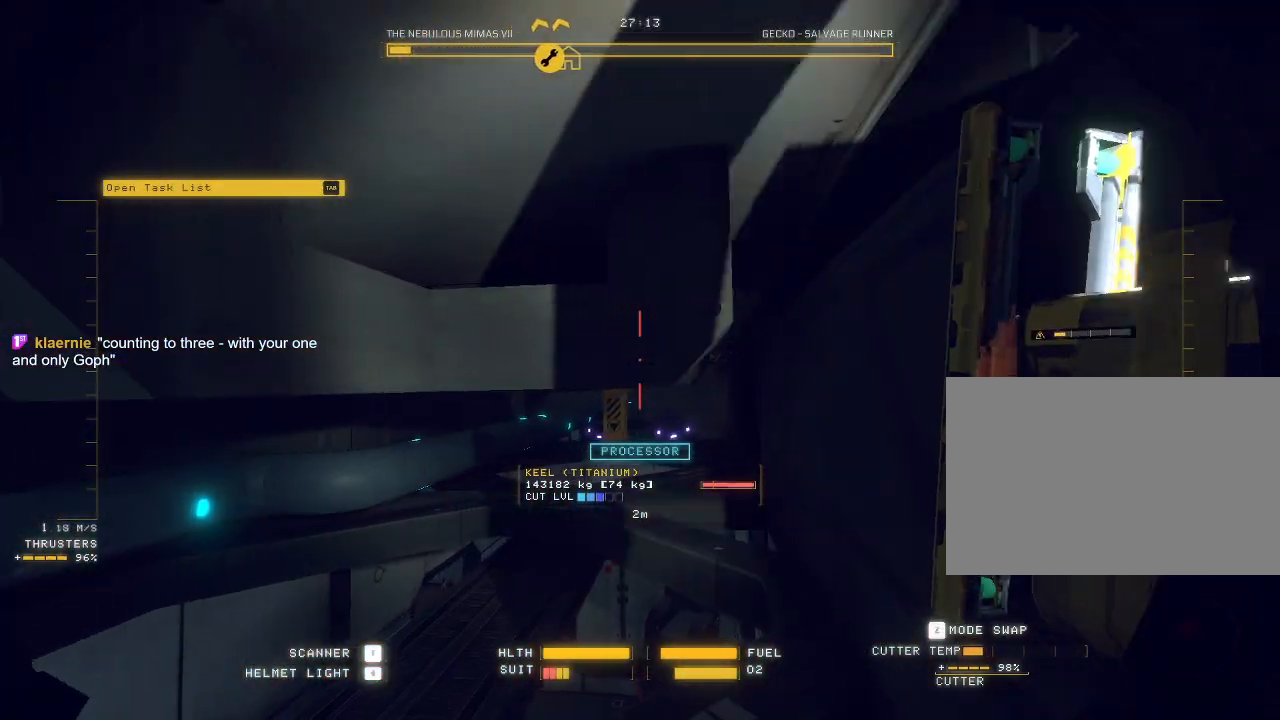
{"keys": ["w"], "mouse": [], "events": [[50, "tab", "down"], [83, "tab", "up"], [100, "ctrl", "up"], [100, "w", "down"], [417, "q", "down"], [450, "c", "up"], [483, "q", "up"]]}
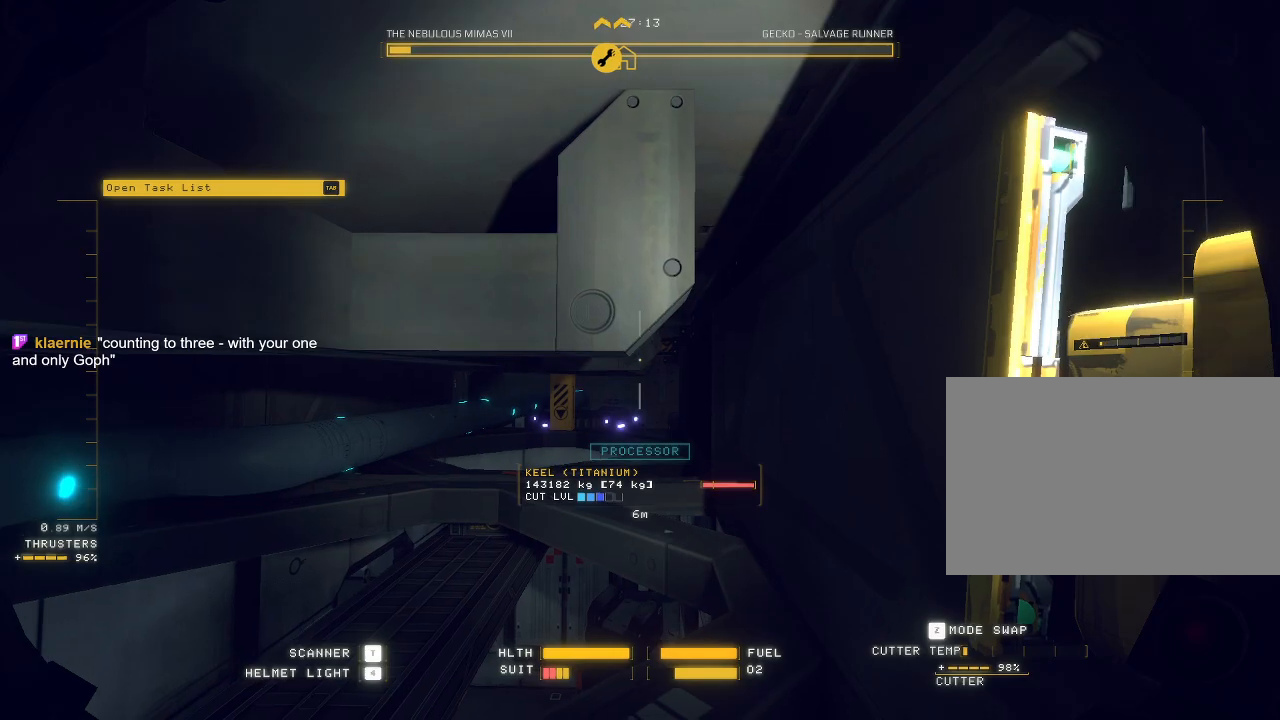
{"keys": ["d", "w"], "mouse": [], "events": [[150, "e", "down"], [300, "e", "up"], [417, "d", "down"]]}
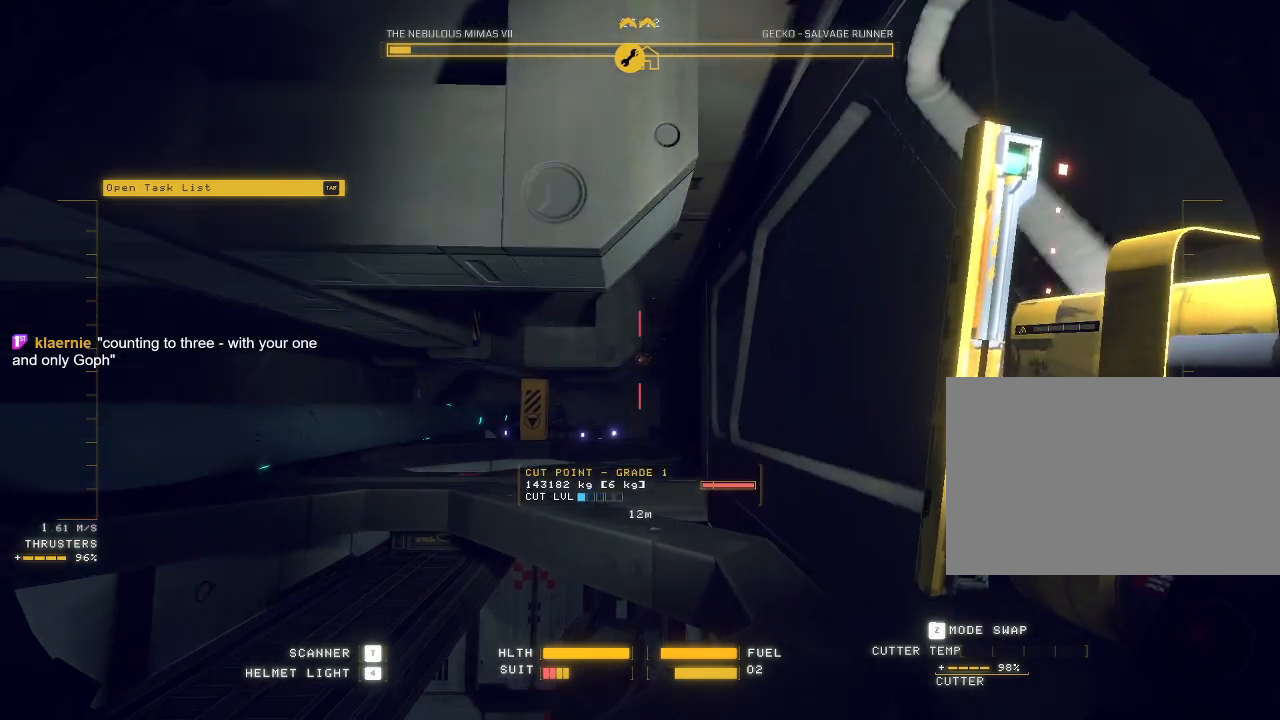
{"keys": ["space", "w"], "mouse": [], "events": [[67, "d", "up"], [433, "space", "down"]]}
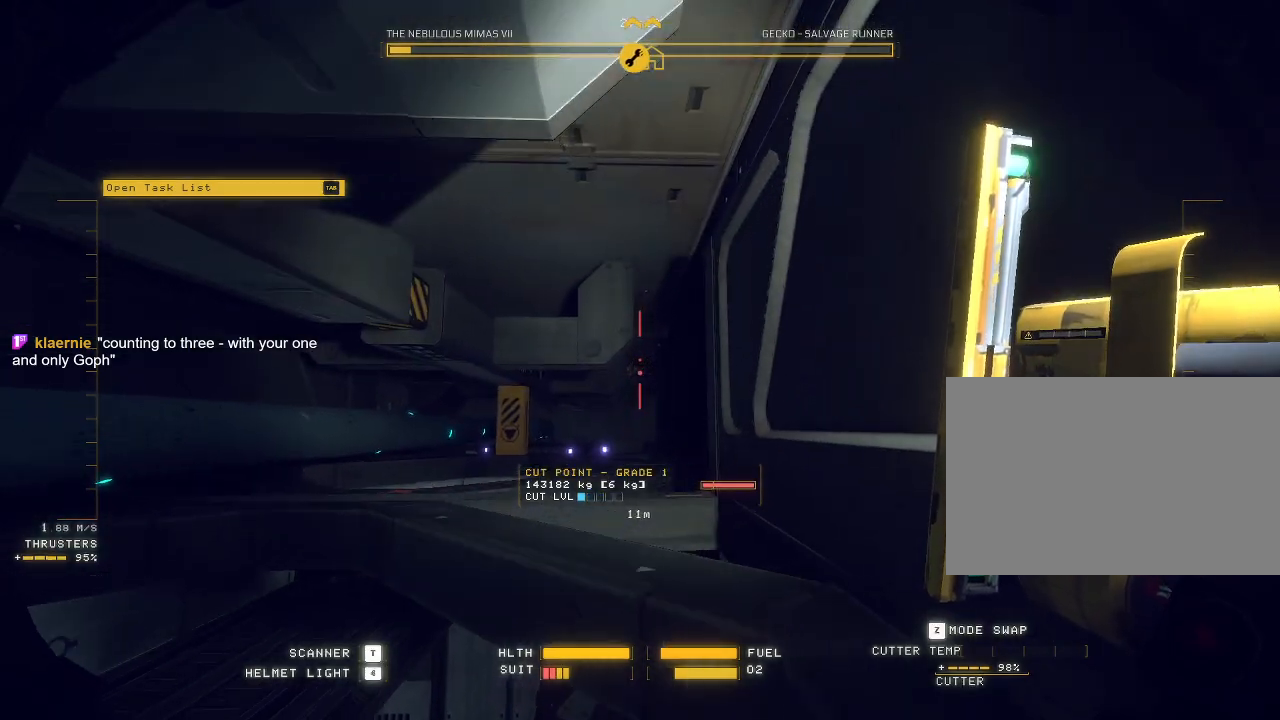
{"keys": ["ctrl", "e"], "mouse": ["right"], "events": [[33, "mouse_left", "down"], [117, "mouse_left", "up"], [167, "space", "up"], [383, "a", "down"], [417, "a", "up"], [417, "s", "down"], [450, "d", "down"], [450, "e", "down"], [450, "s", "up"], [450, "w", "up"], [467, "d", "up"], [483, "ctrl", "down"], [500, "mouse_right", "down"]]}
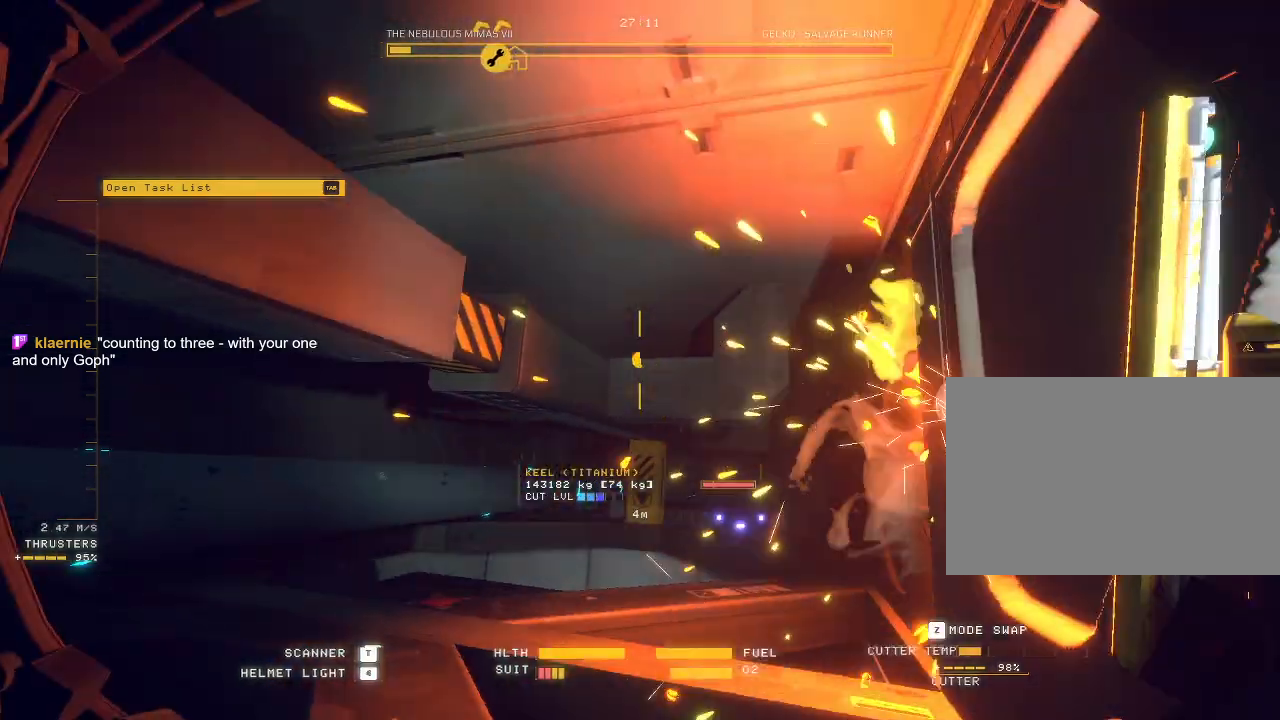
{"keys": ["e", "w"], "mouse": [], "events": [[100, "mouse_left", "down"], [117, "mouse_right", "up"], [150, "w", "down"], [183, "ctrl", "up"], [183, "mouse_left", "up"], [217, "mouse_right", "down"], [217, "mouse_wheel", "down"], [267, "mouse_wheel", "up"], [283, "mouse_right", "up"]]}
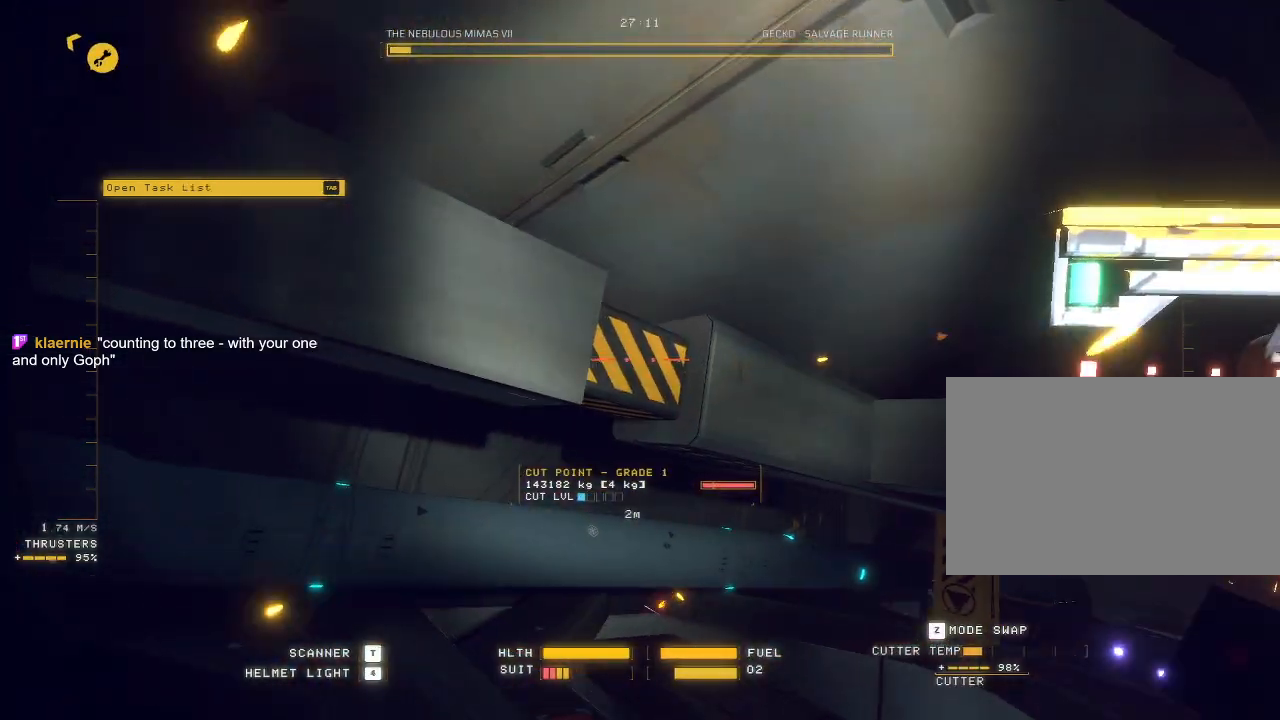
{"keys": ["c", "w"], "mouse": [], "events": [[33, "mouse_left", "down"], [100, "mouse_left", "up"], [167, "e", "up"], [267, "c", "down"]]}
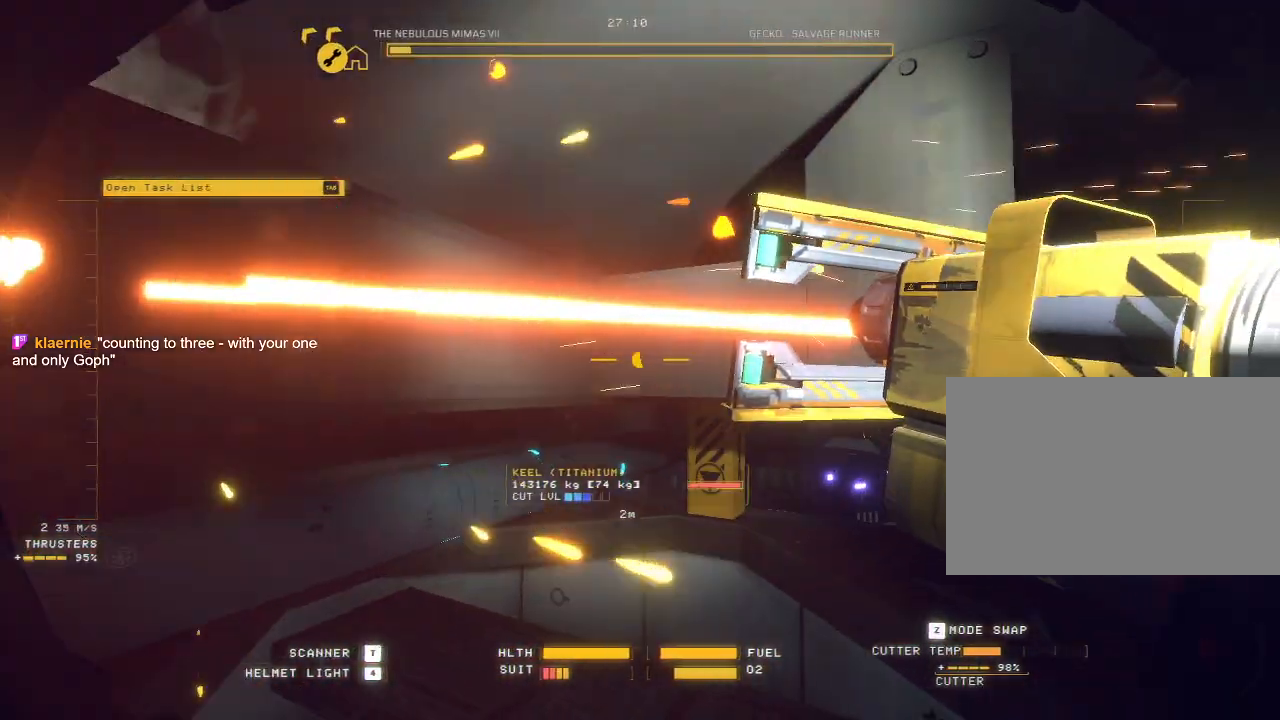
{"keys": ["c", "q", "w"], "mouse": [], "events": [[117, "mouse_right", "down"], [167, "q", "down"], [200, "mouse_right", "up"]]}
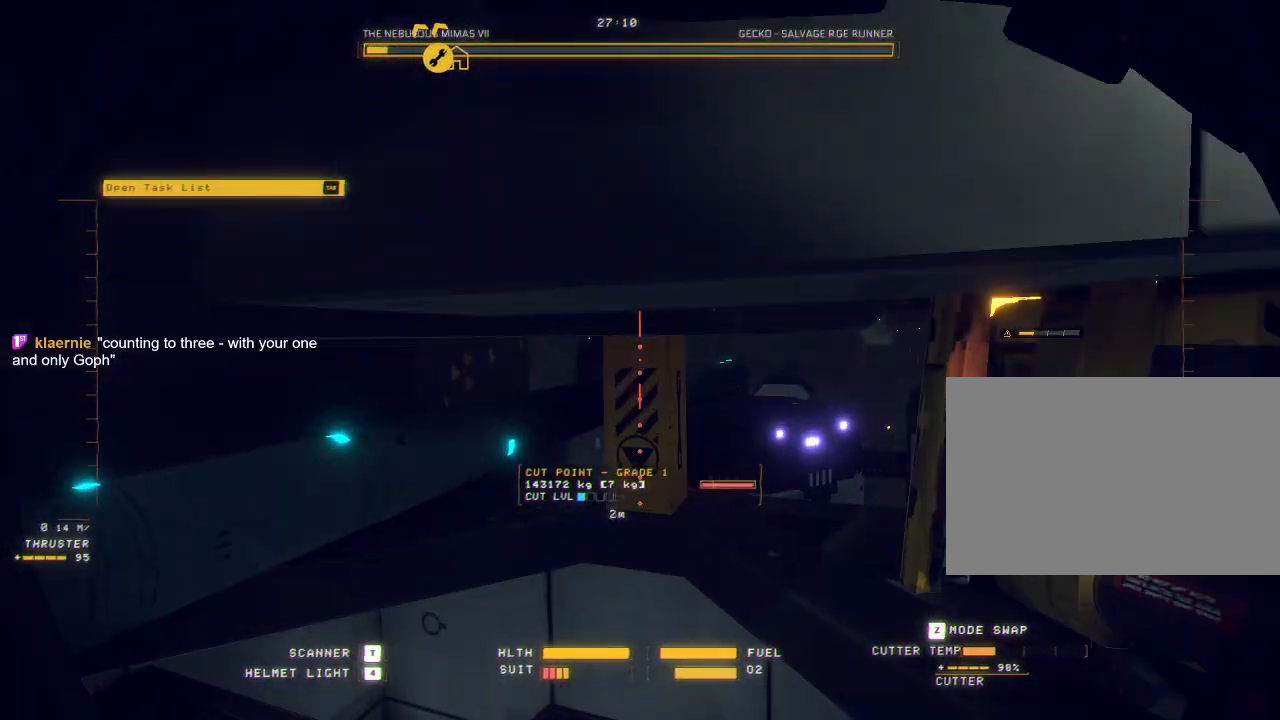
{"keys": ["c"], "mouse": [], "events": [[100, "q", "up"], [133, "c", "up"], [167, "w", "up"], [250, "ctrl", "down"], [317, "tab", "down"], [367, "tab", "up"], [433, "mouse_left", "down"], [450, "c", "down"], [450, "q", "down"], [483, "q", "up"], [500, "ctrl", "up"], [500, "mouse_left", "up"]]}
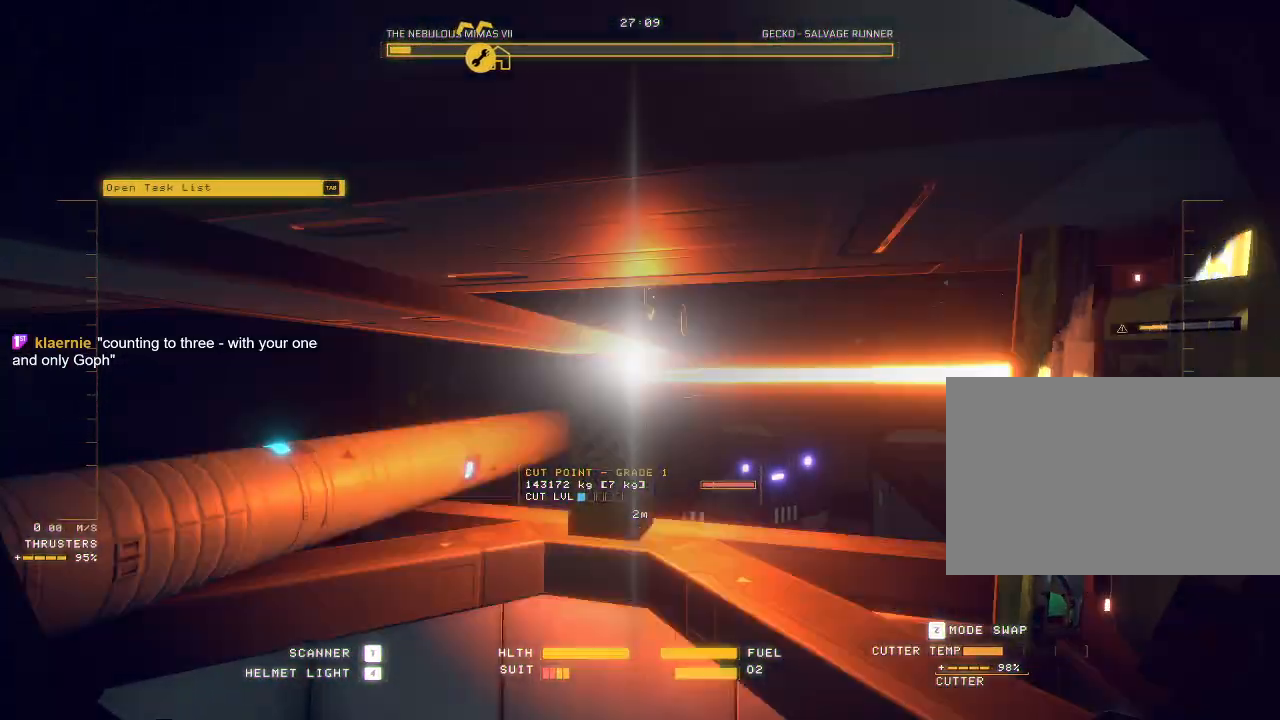
{"keys": ["w"], "mouse": [], "events": [[33, "w", "down"], [100, "c", "up"], [267, "c", "down"], [450, "c", "up"]]}
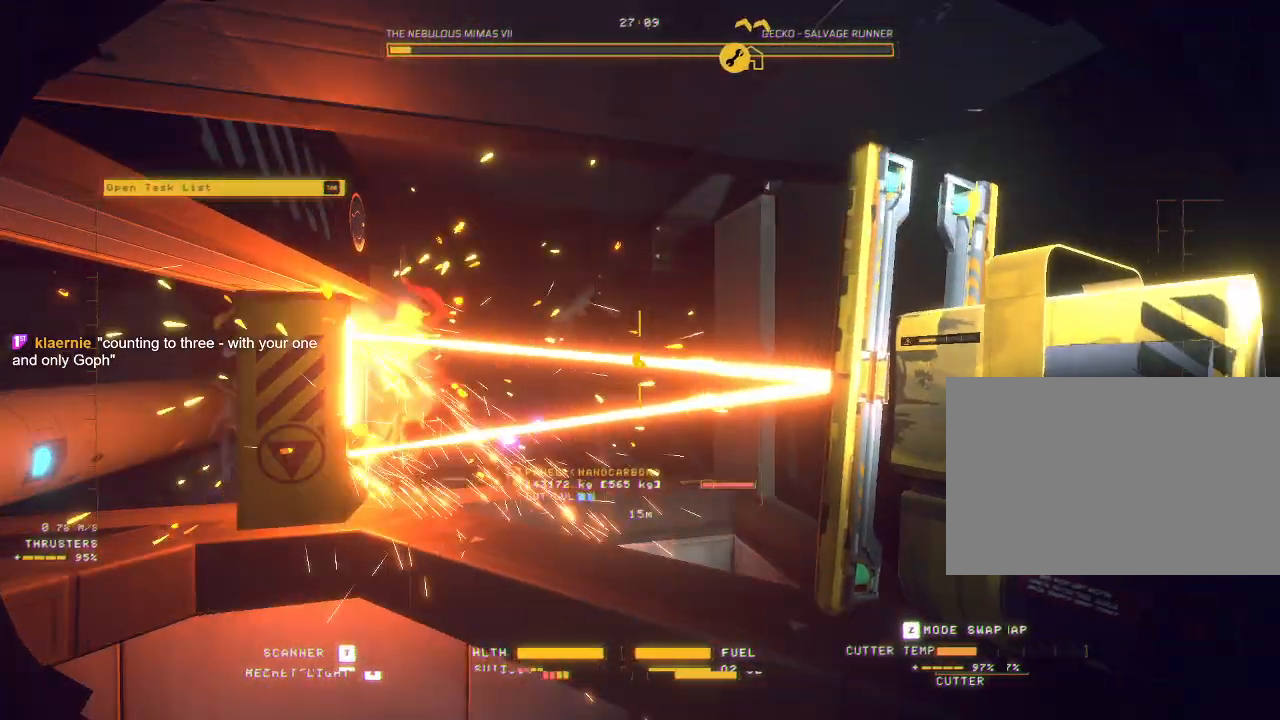
{"keys": ["space", "w"], "mouse": [], "events": [[333, "space", "down"]]}